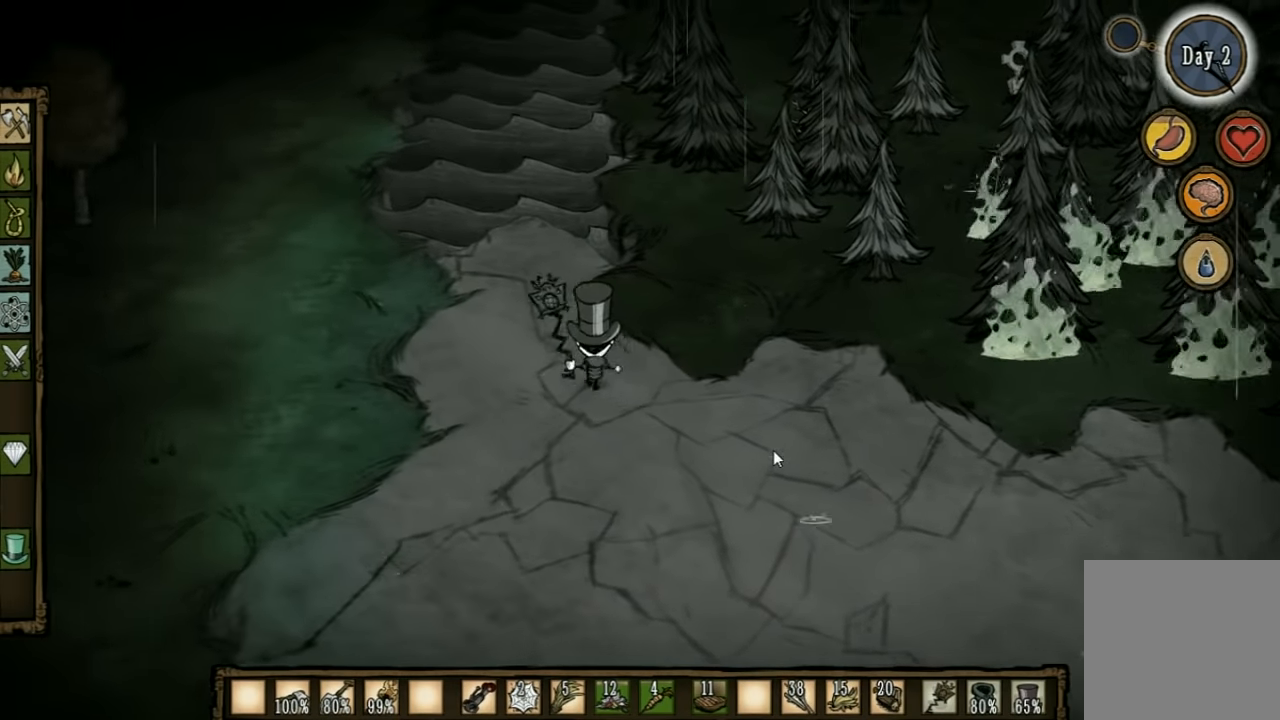
Gameplay with keyboard; each line is a JSON object with the keys held at the frame after it. "events" lists presses ("down") and releases ("up") of "1", "2", "3", "4", "5", "a", "c", "ctrl", "d", "e", "f", "q", "r", "s", "shift", "space", "tab", "v", "w", "x" and "z" between this image and that frame as [ms after this image, input, new state], when the widget could be followed in between. No other keys are recorded. Mouse input is not recorded. Not read: other_keys.
{"keys": ["a", "w"], "events": [[100, "e", "down"], [267, "e", "up"]]}
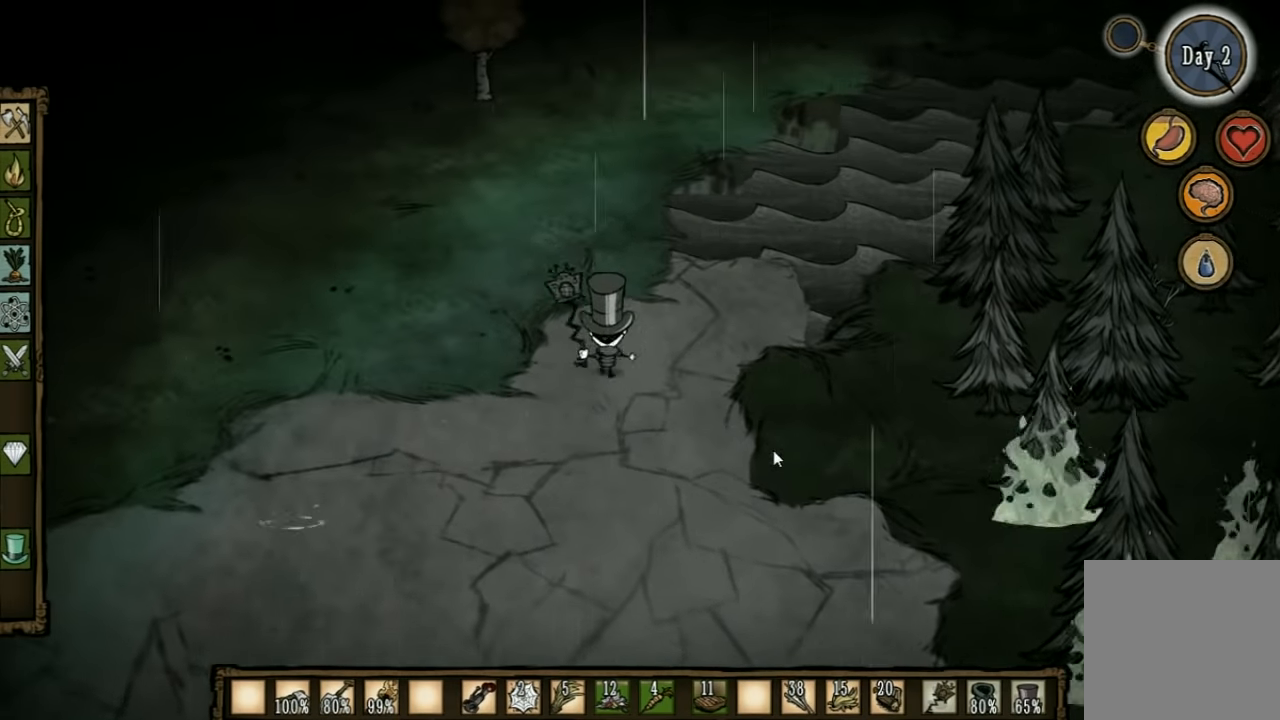
{"keys": ["a", "w"], "events": []}
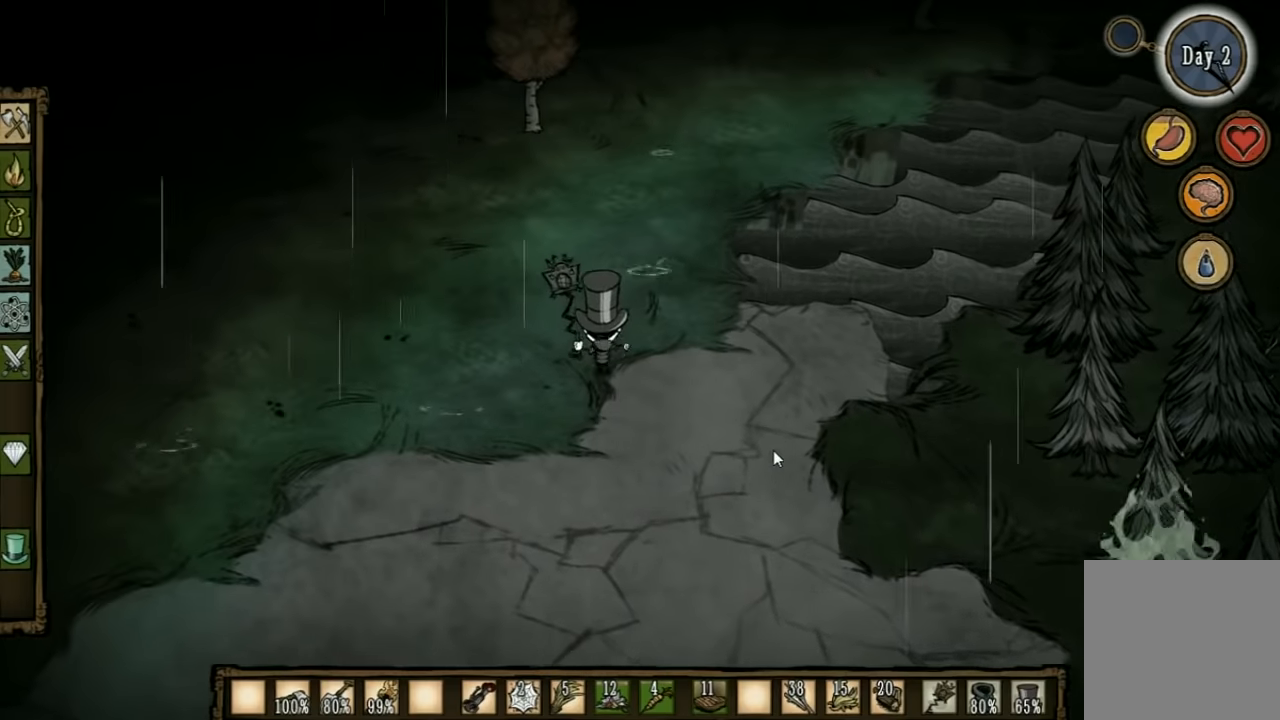
{"keys": ["a", "w"], "events": []}
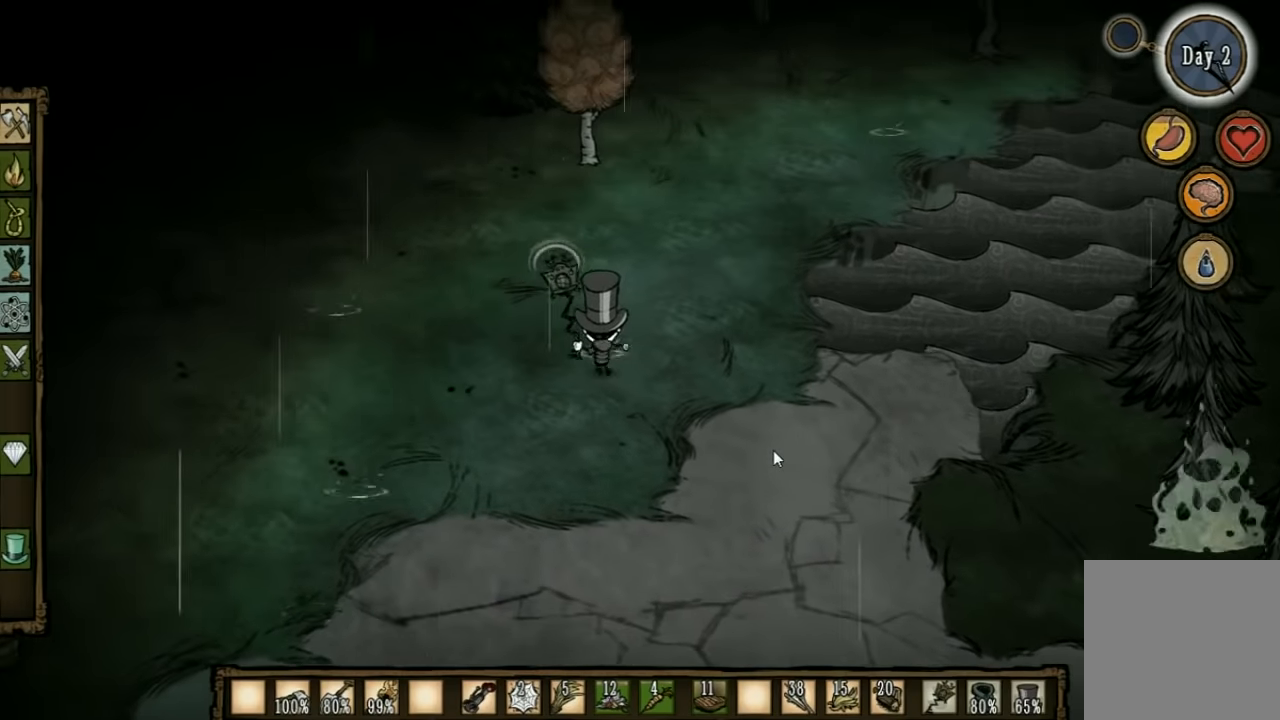
{"keys": ["w"], "events": [[300, "a", "up"]]}
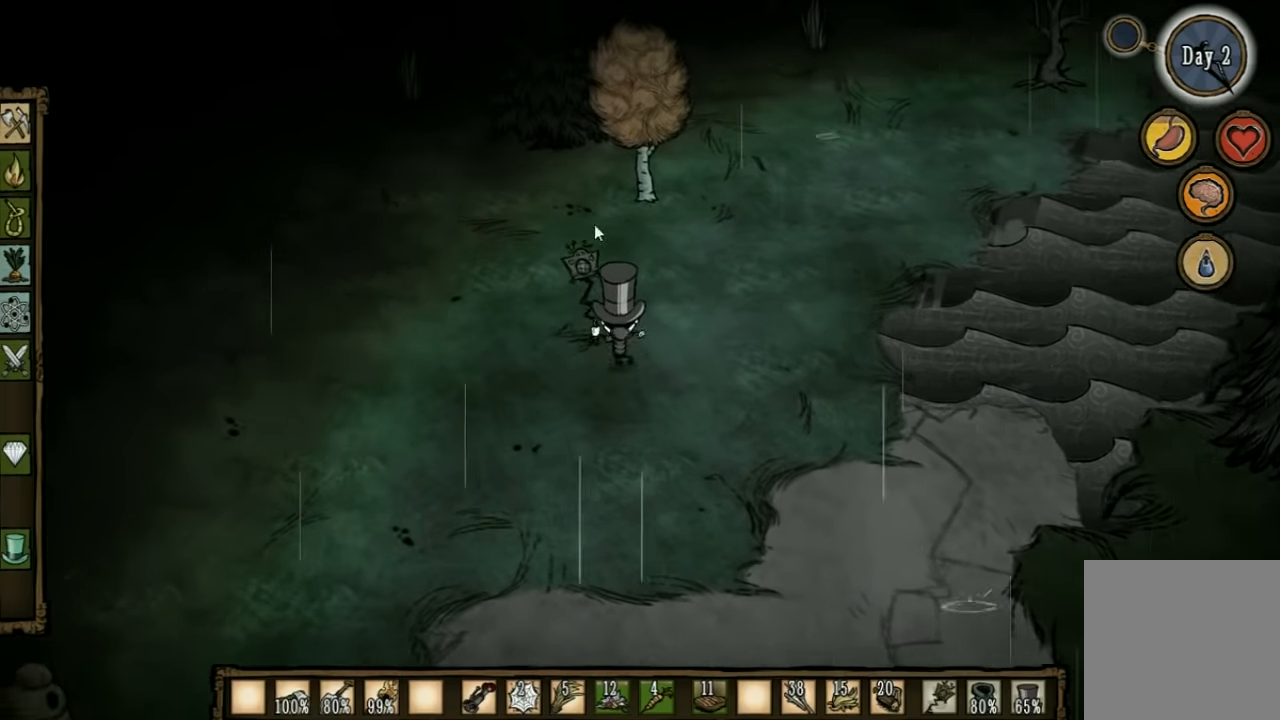
{"keys": ["w"], "events": []}
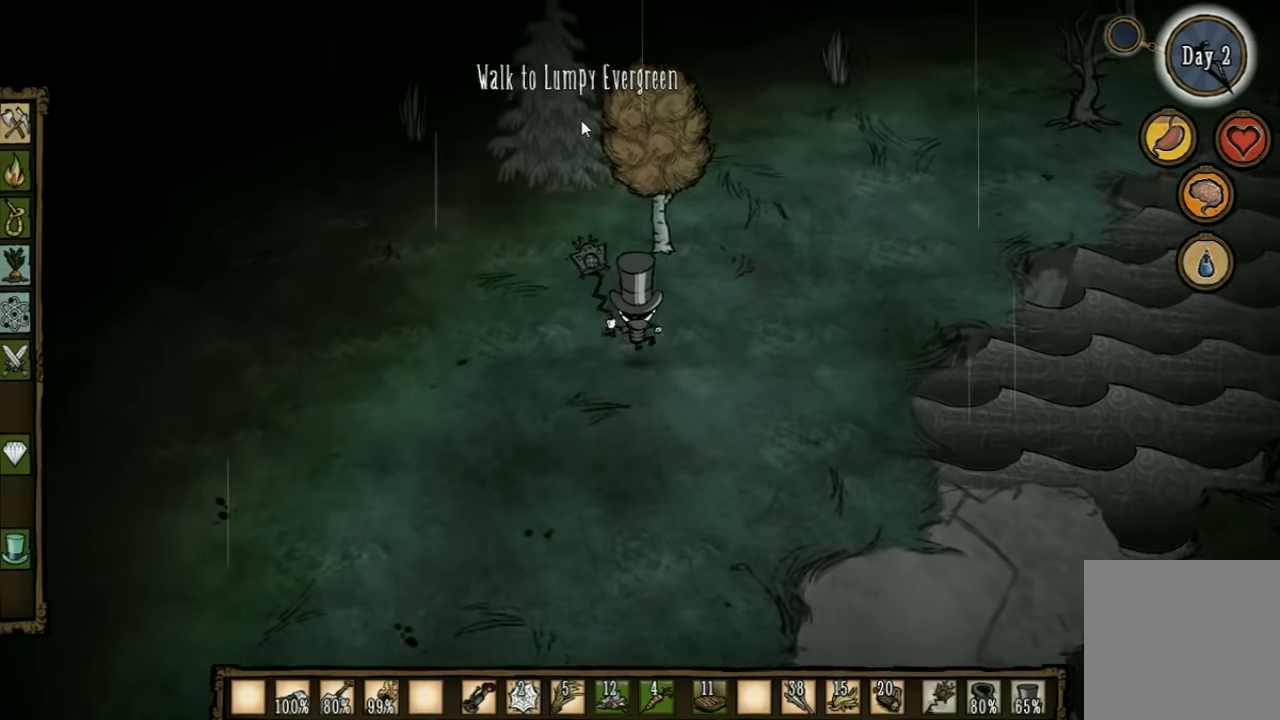
{"keys": ["w"], "events": []}
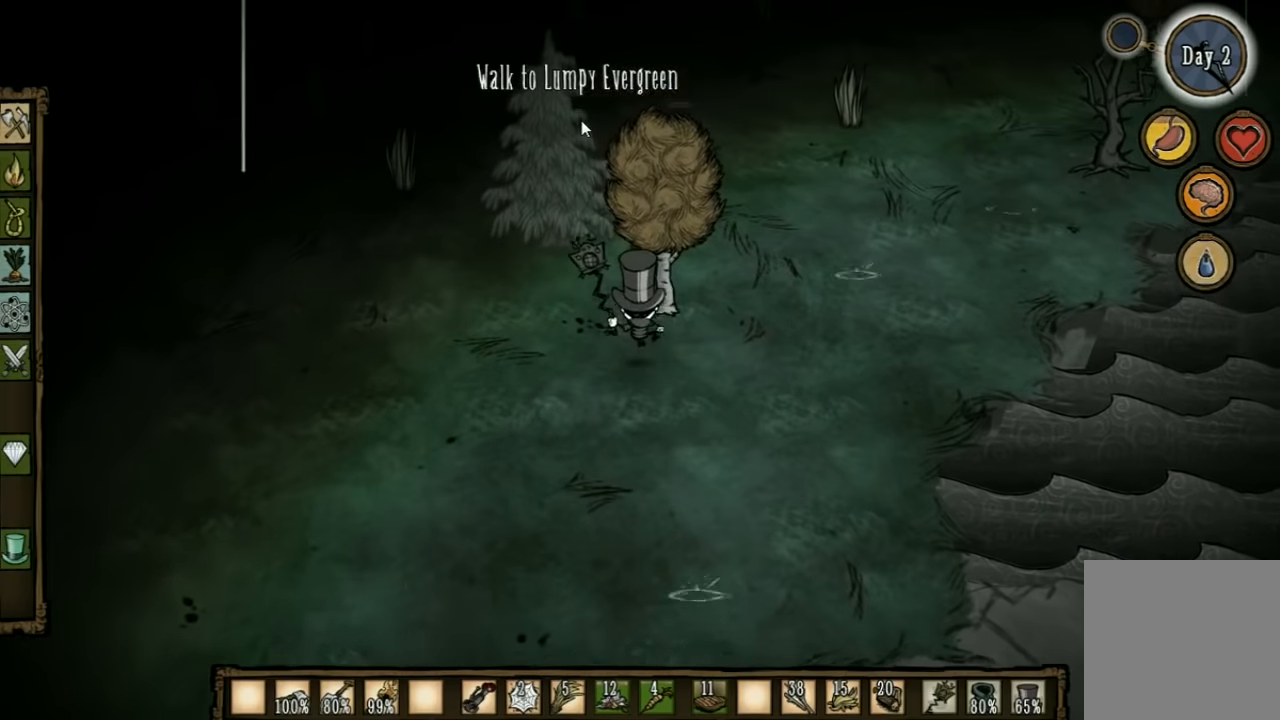
{"keys": ["w"], "events": []}
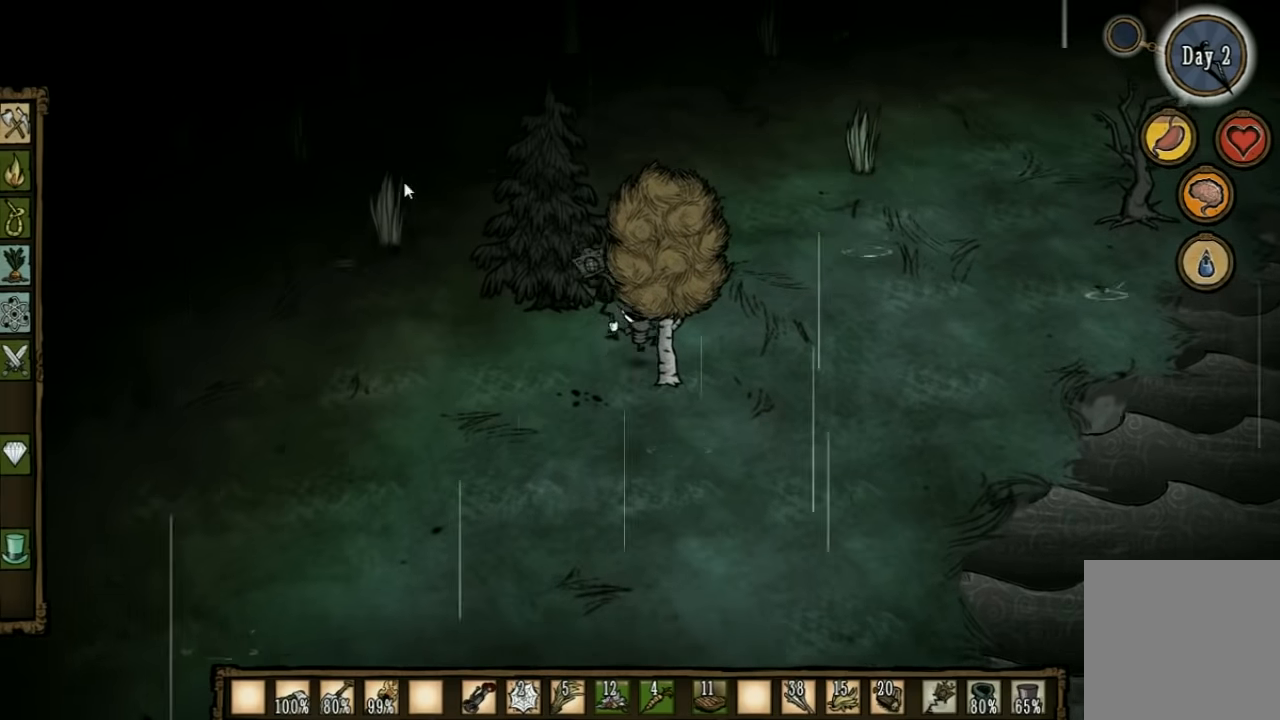
{"keys": ["a", "w"], "events": [[400, "a", "down"]]}
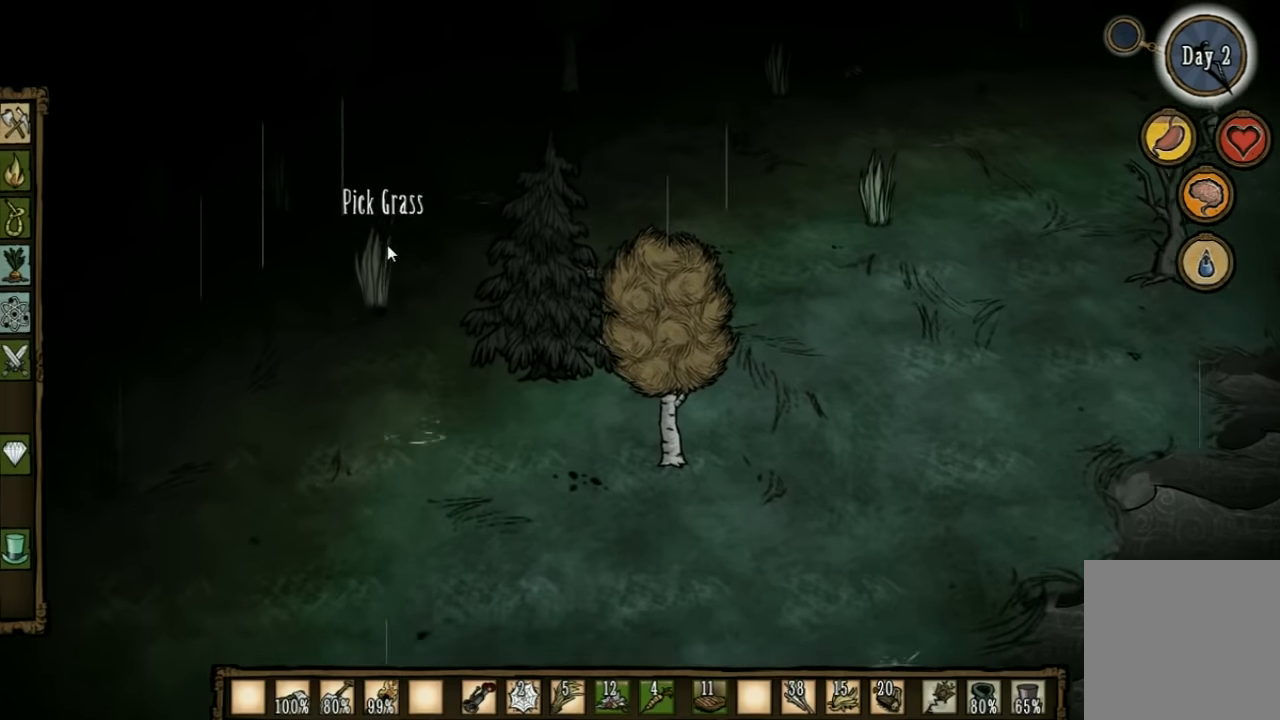
{"keys": ["a"], "events": [[233, "w", "up"]]}
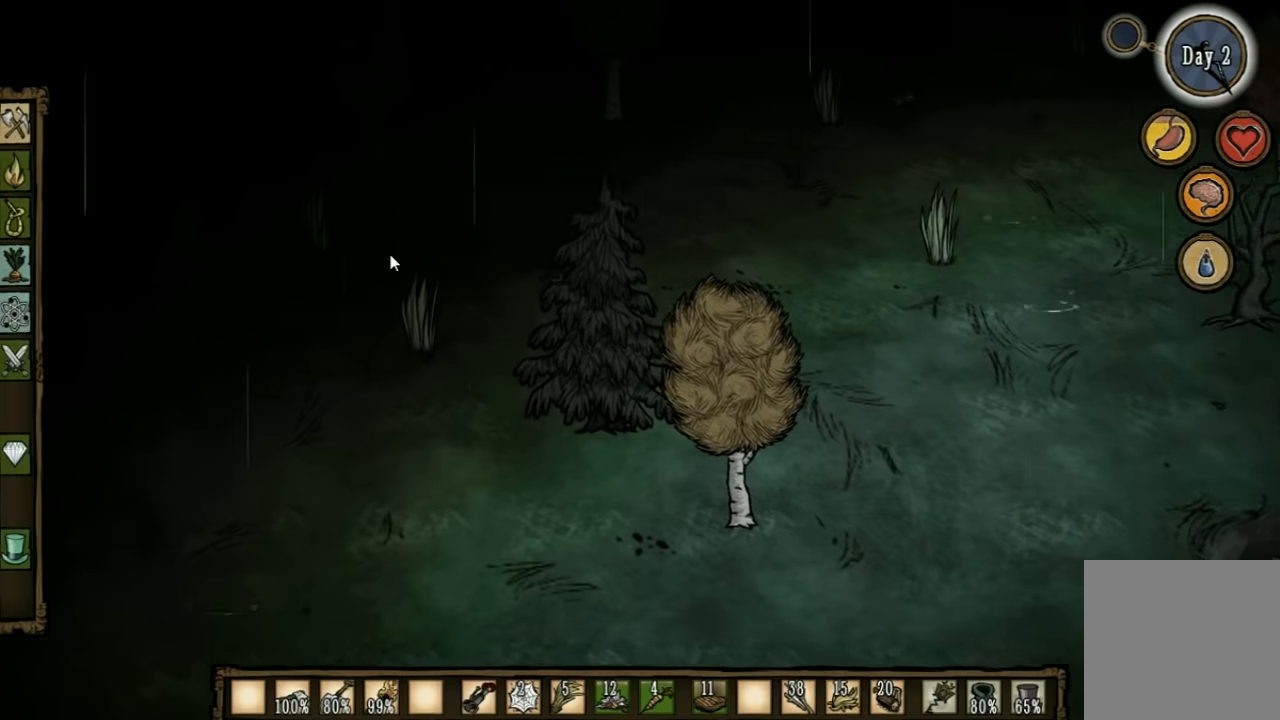
{"keys": ["a", "w"], "events": [[433, "w", "down"]]}
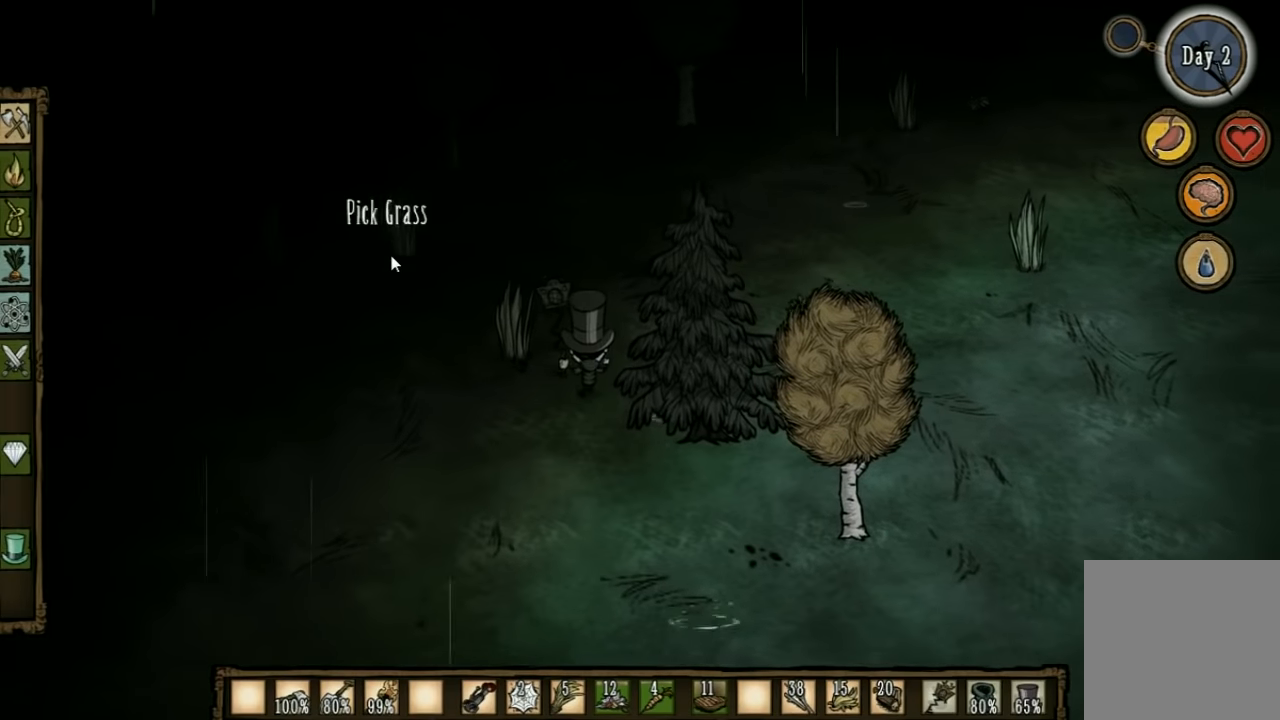
{"keys": [], "events": [[100, "a", "up"], [100, "f", "down"], [133, "w", "up"], [500, "f", "up"]]}
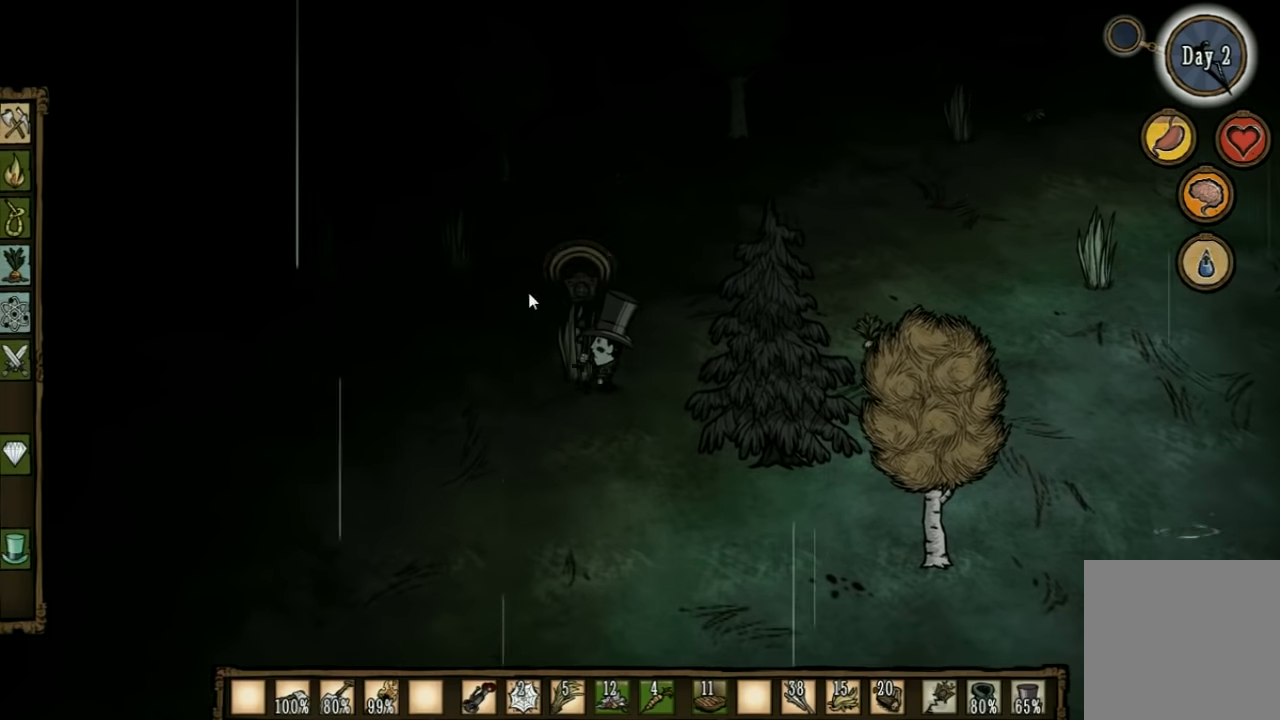
{"keys": [], "events": []}
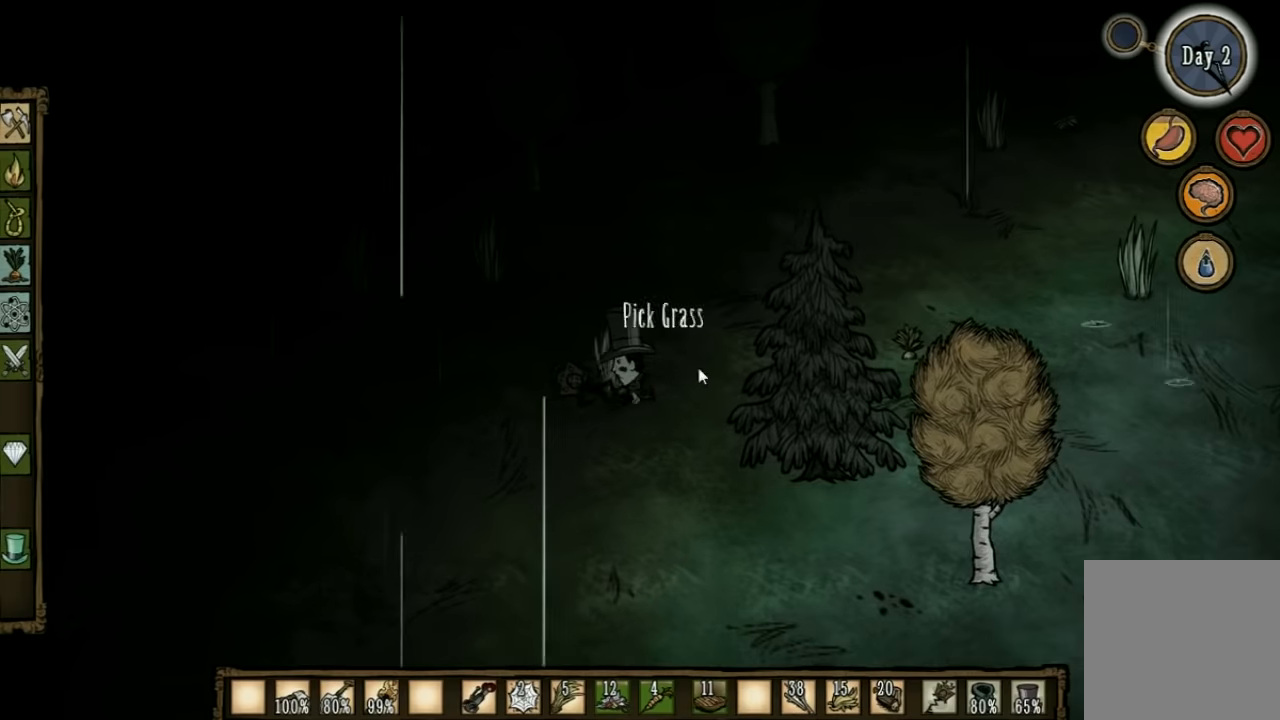
{"keys": [], "events": []}
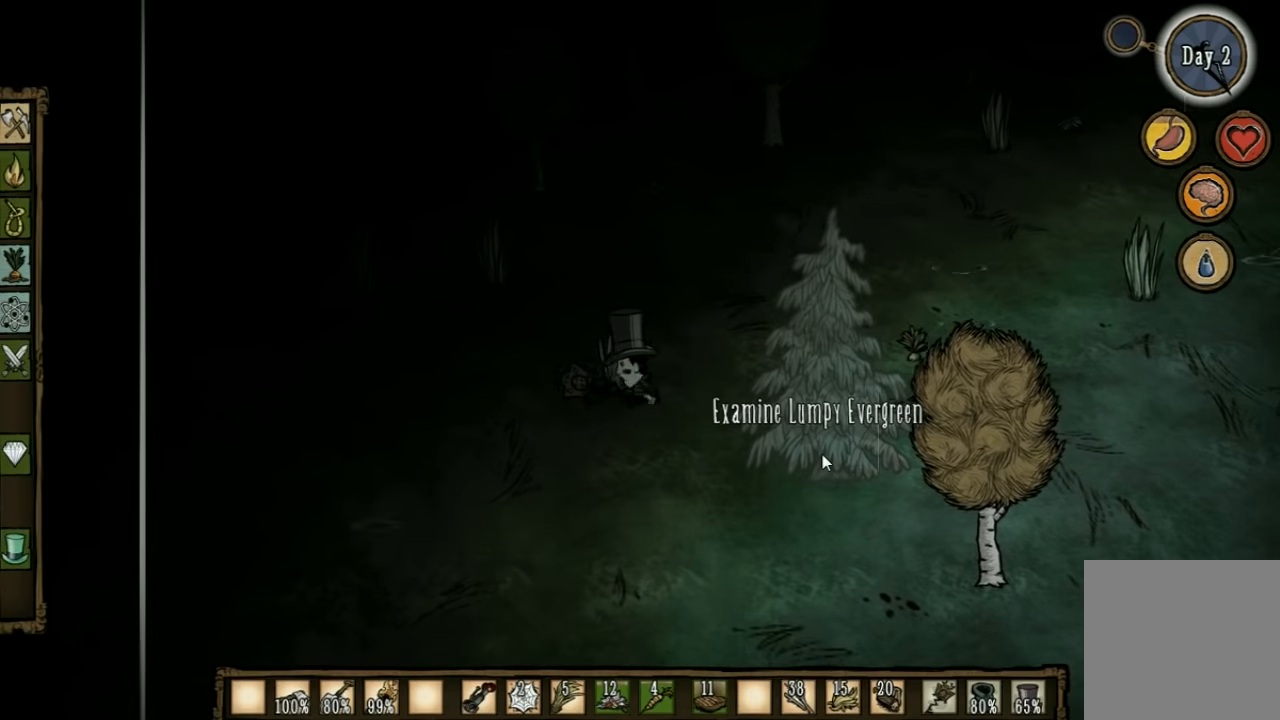
{"keys": ["d"], "events": [[234, "d", "down"]]}
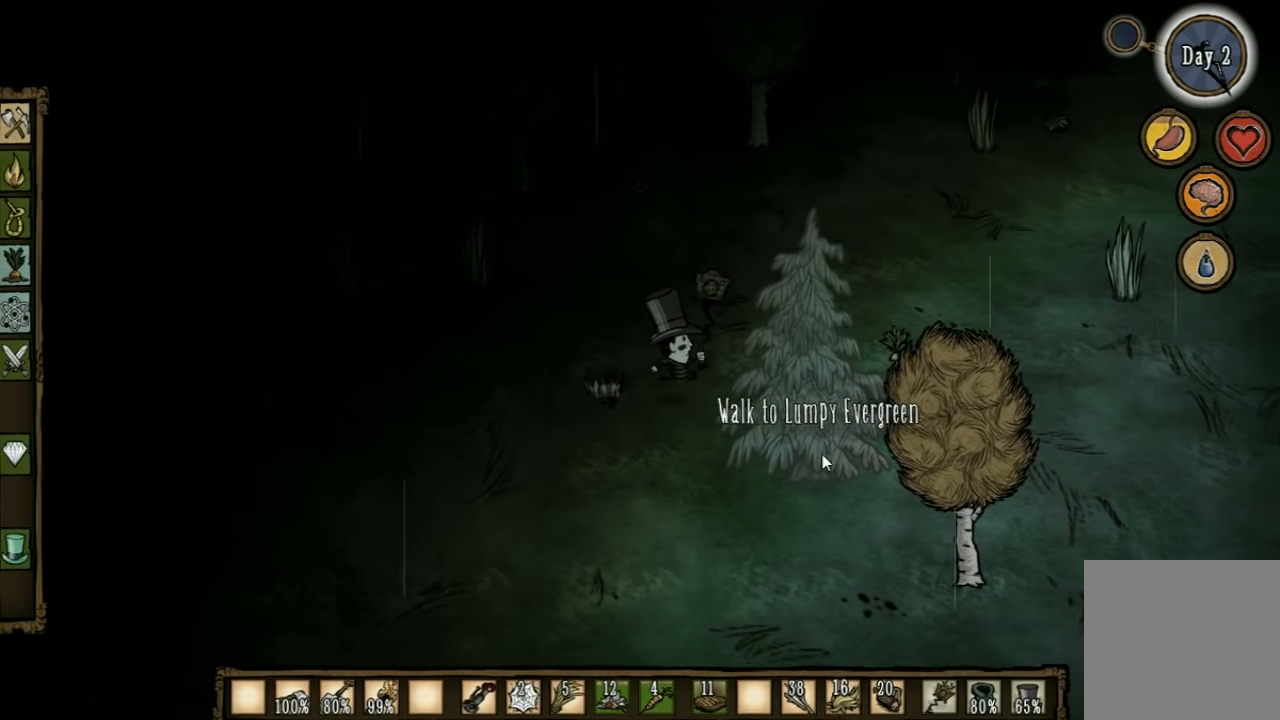
{"keys": ["d"], "events": []}
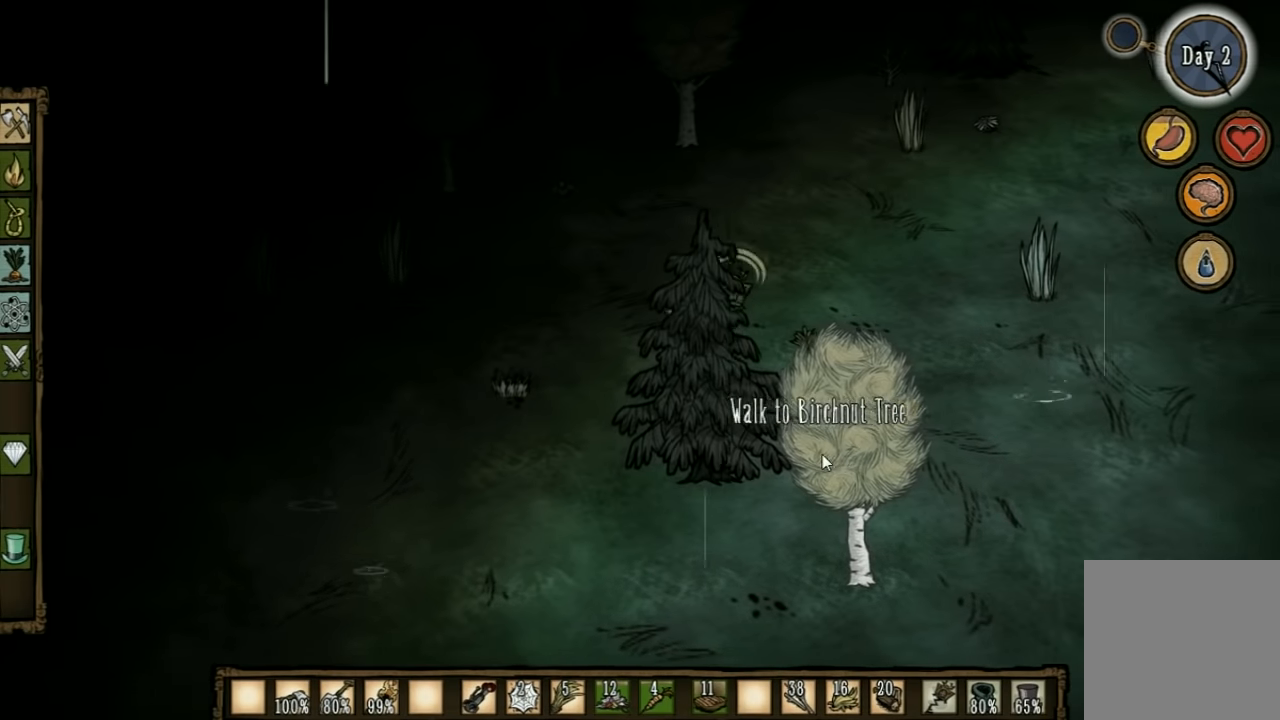
{"keys": ["f"], "events": [[34, "w", "down"], [400, "w", "up"], [434, "d", "up"], [467, "f", "down"]]}
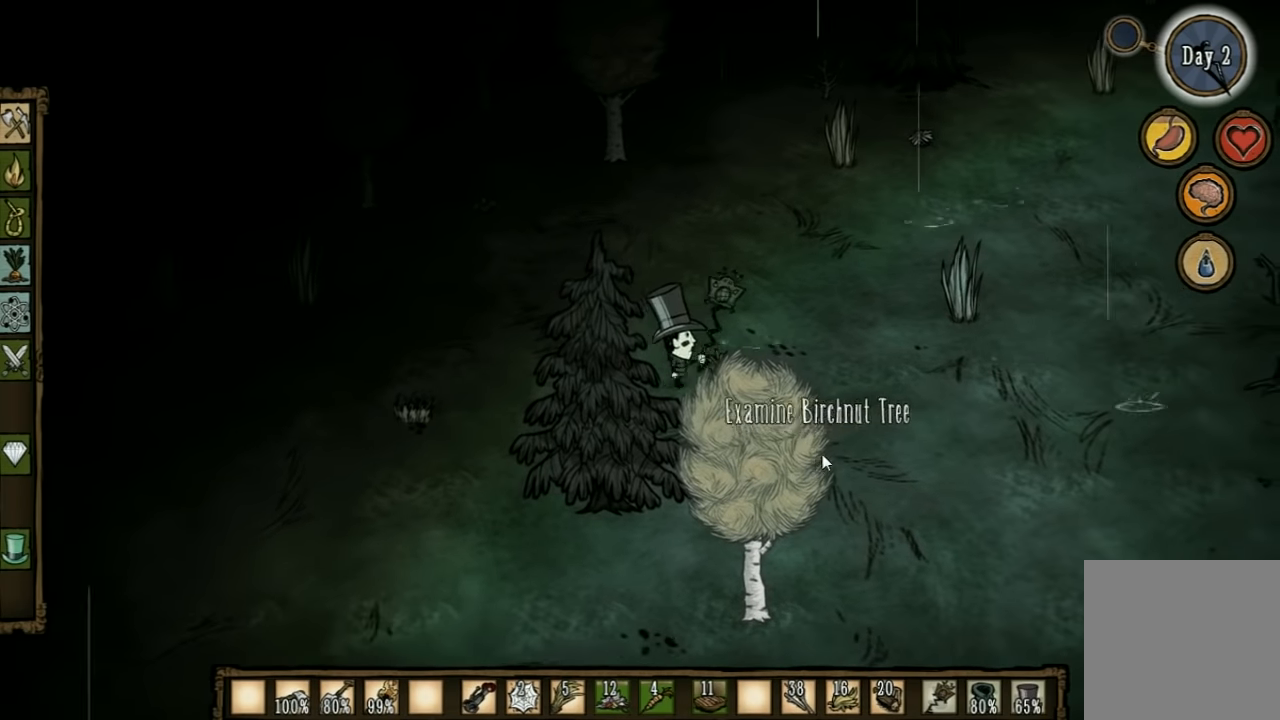
{"keys": [], "events": [[267, "f", "up"]]}
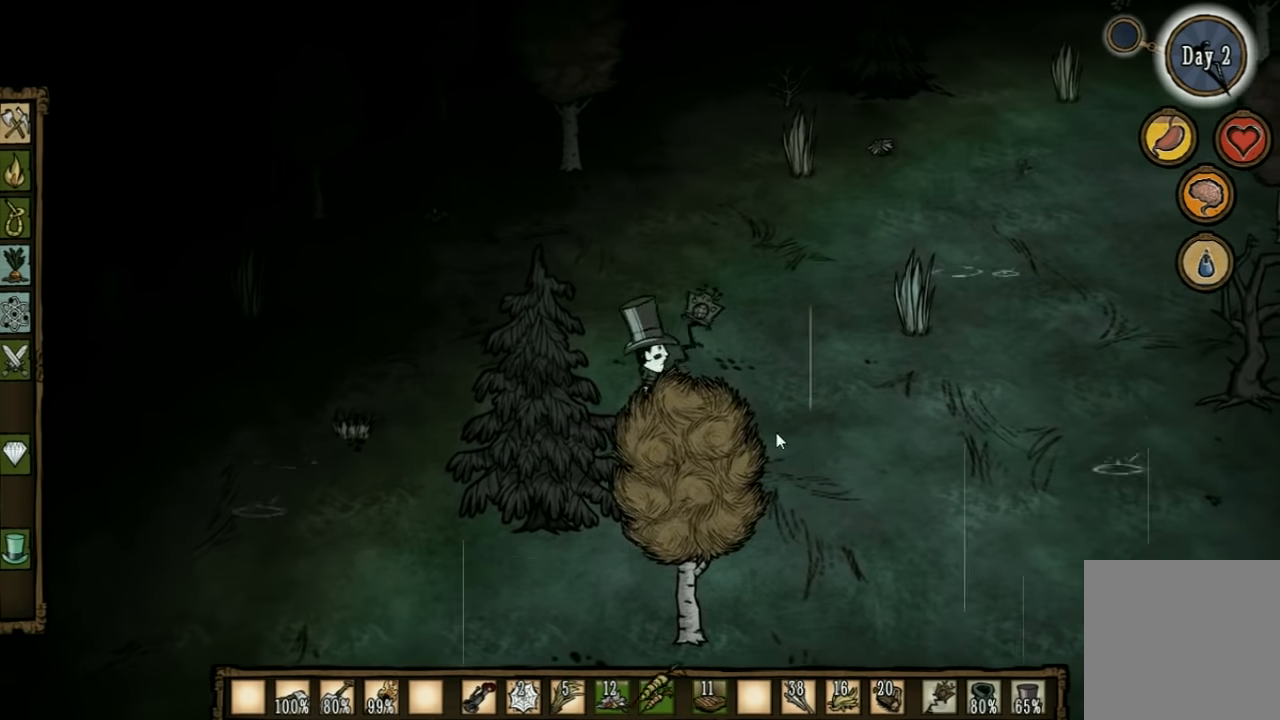
{"keys": ["a", "s"], "events": [[167, "s", "down"], [267, "a", "down"]]}
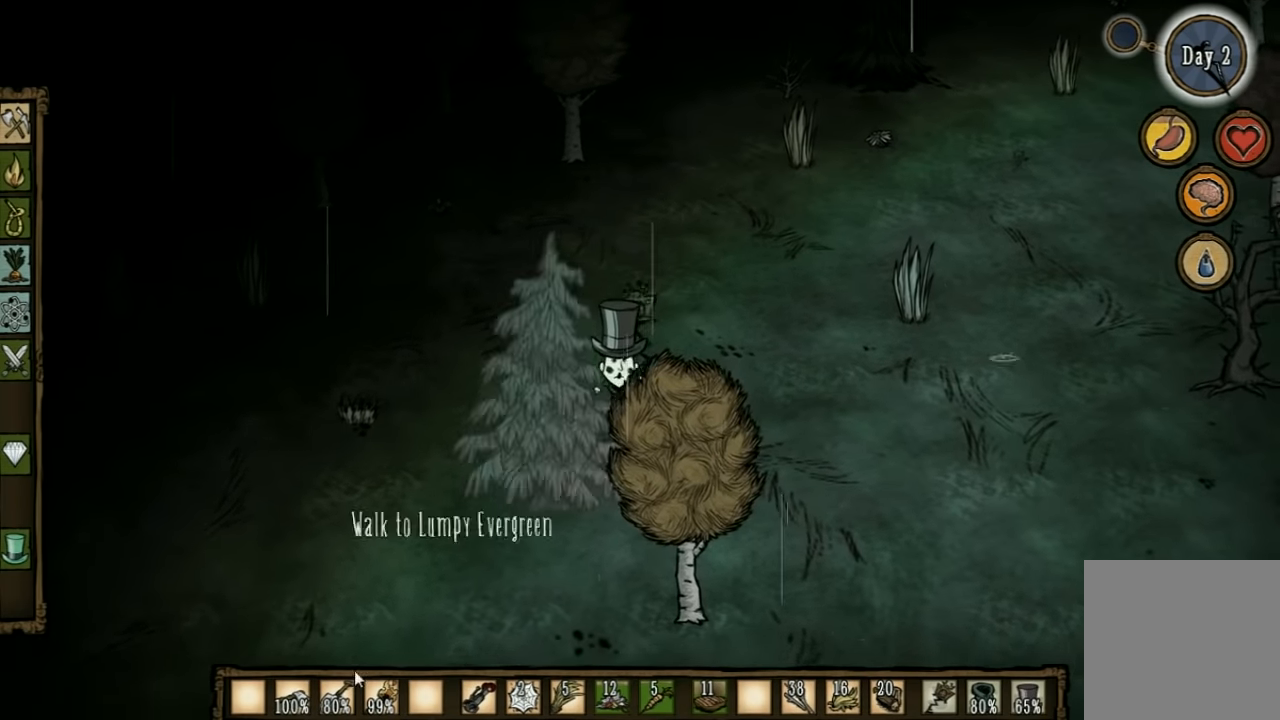
{"keys": [], "events": [[67, "a", "up"], [67, "s", "up"]]}
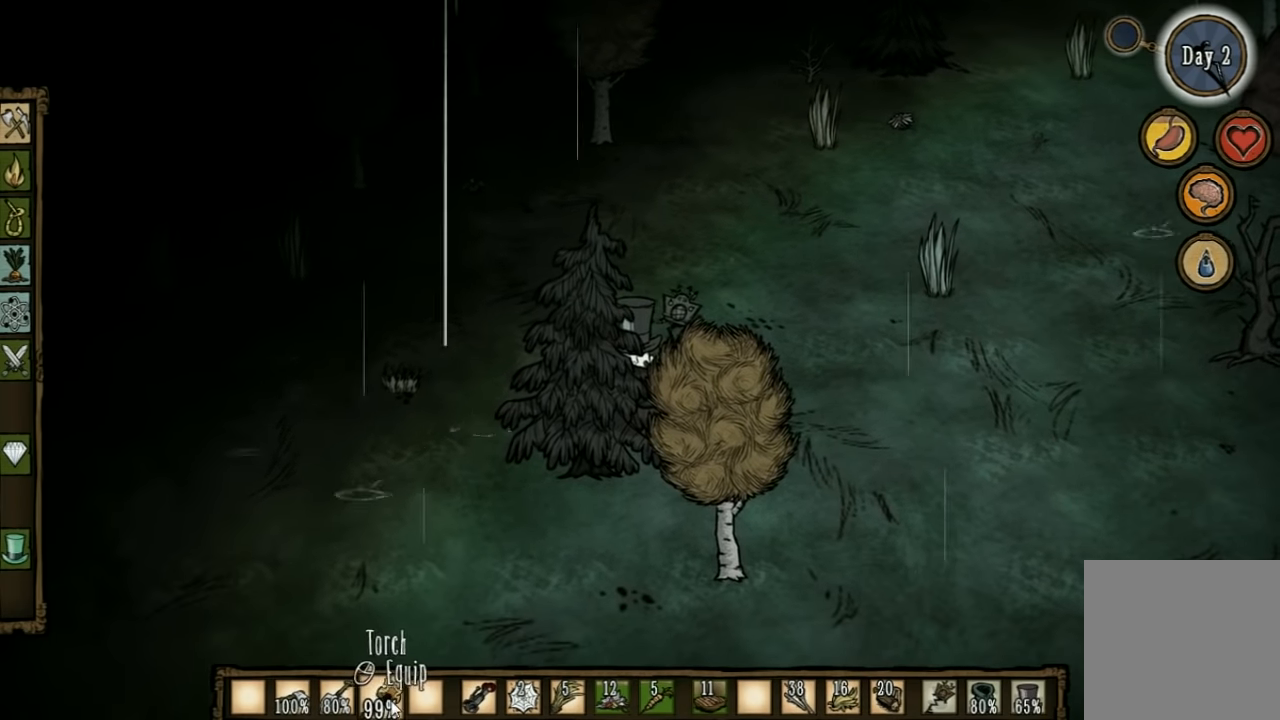
{"keys": [], "events": []}
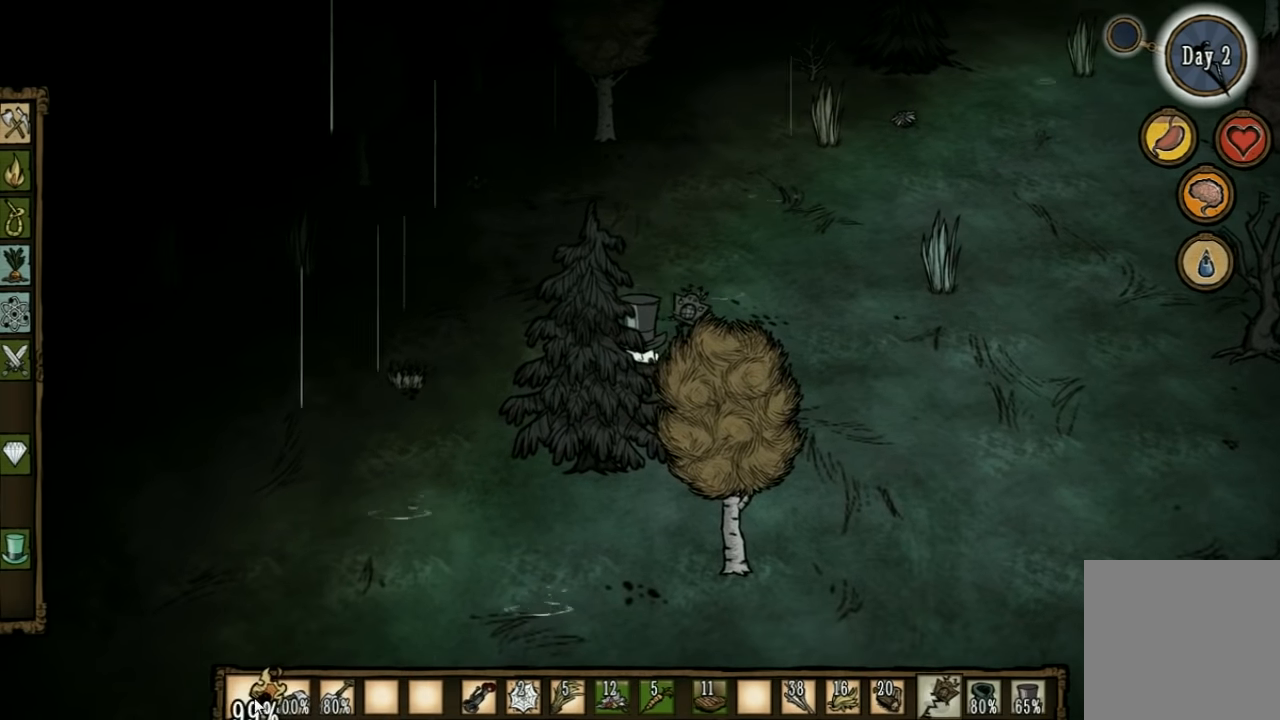
{"keys": [], "events": []}
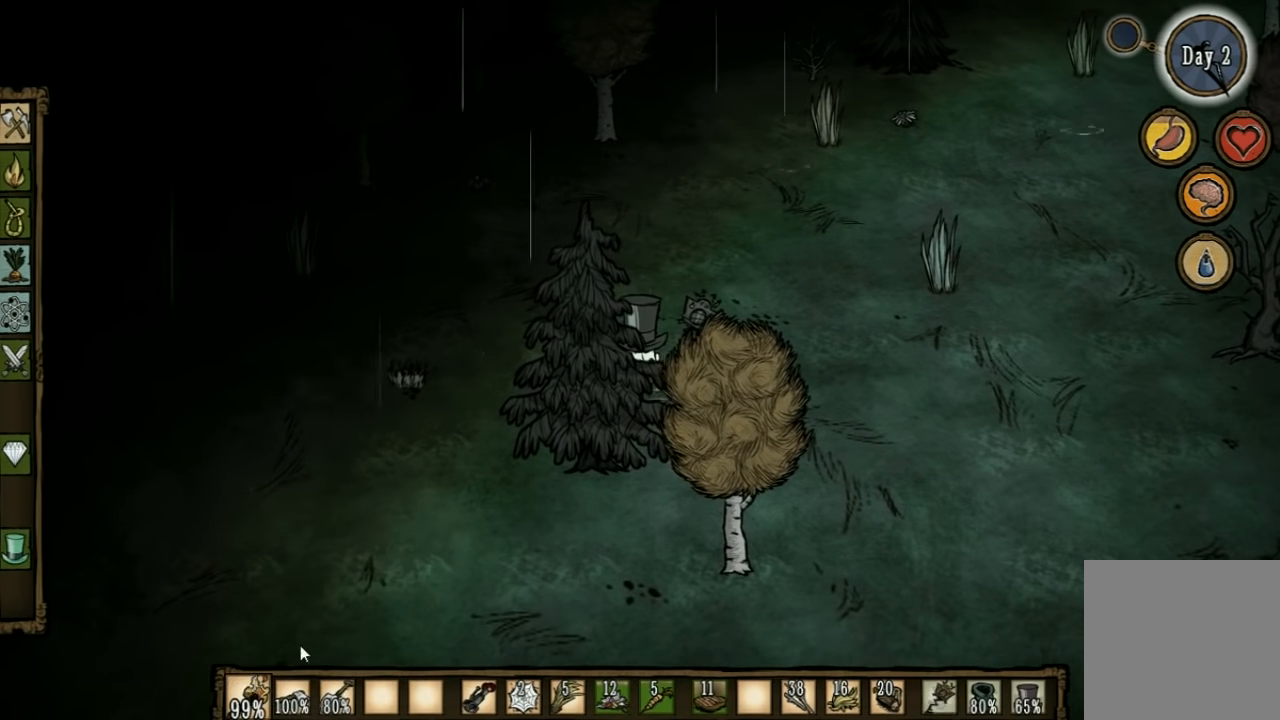
{"keys": [], "events": [[200, "shift", "down"], [334, "shift", "up"]]}
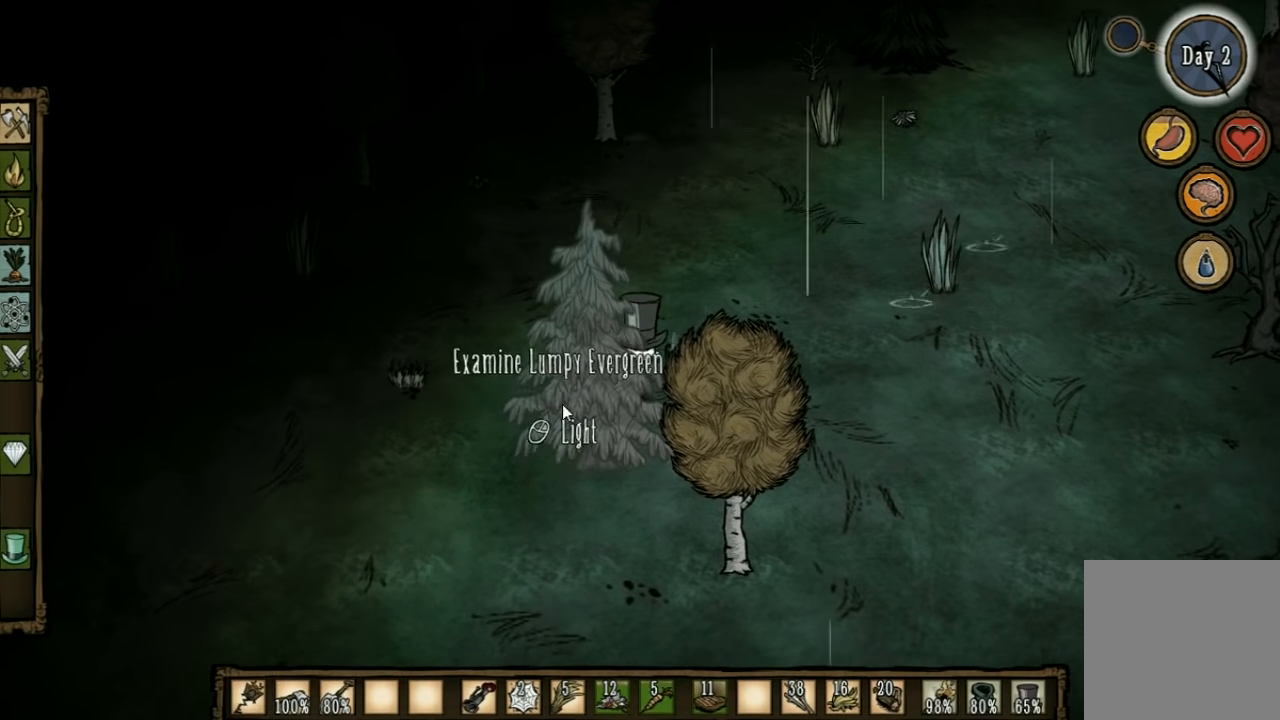
{"keys": [], "events": []}
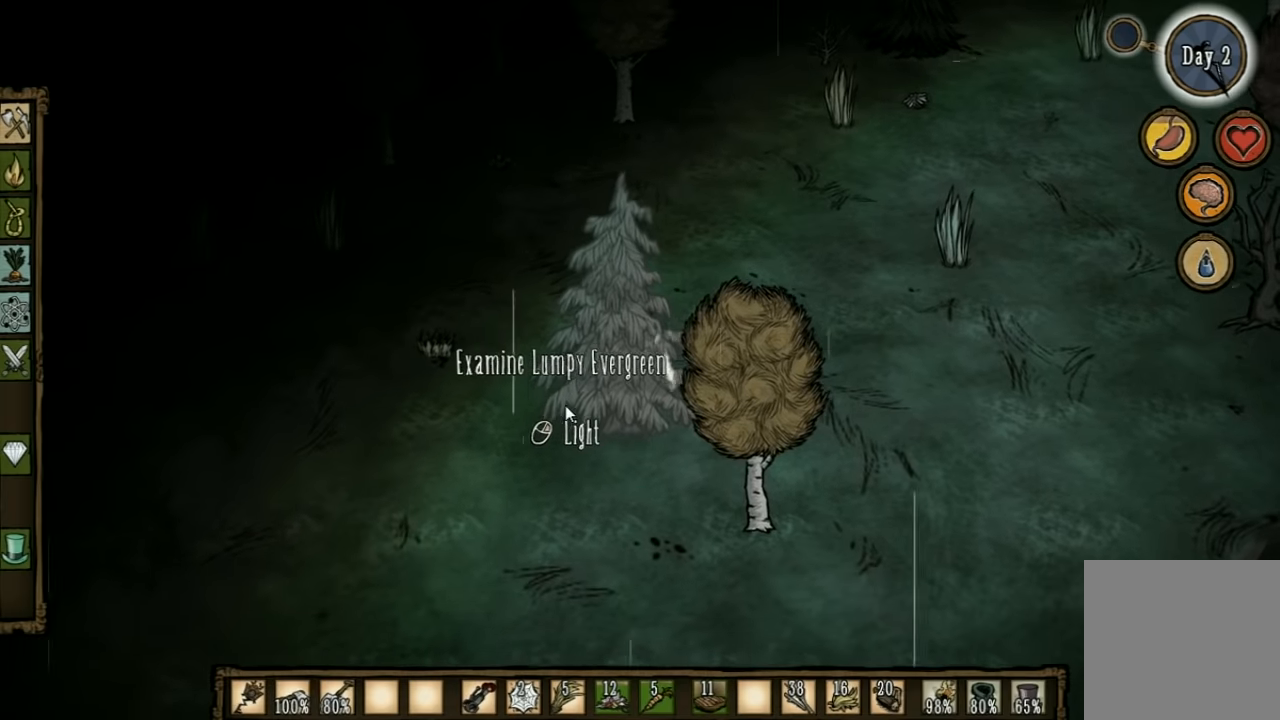
{"keys": [], "events": []}
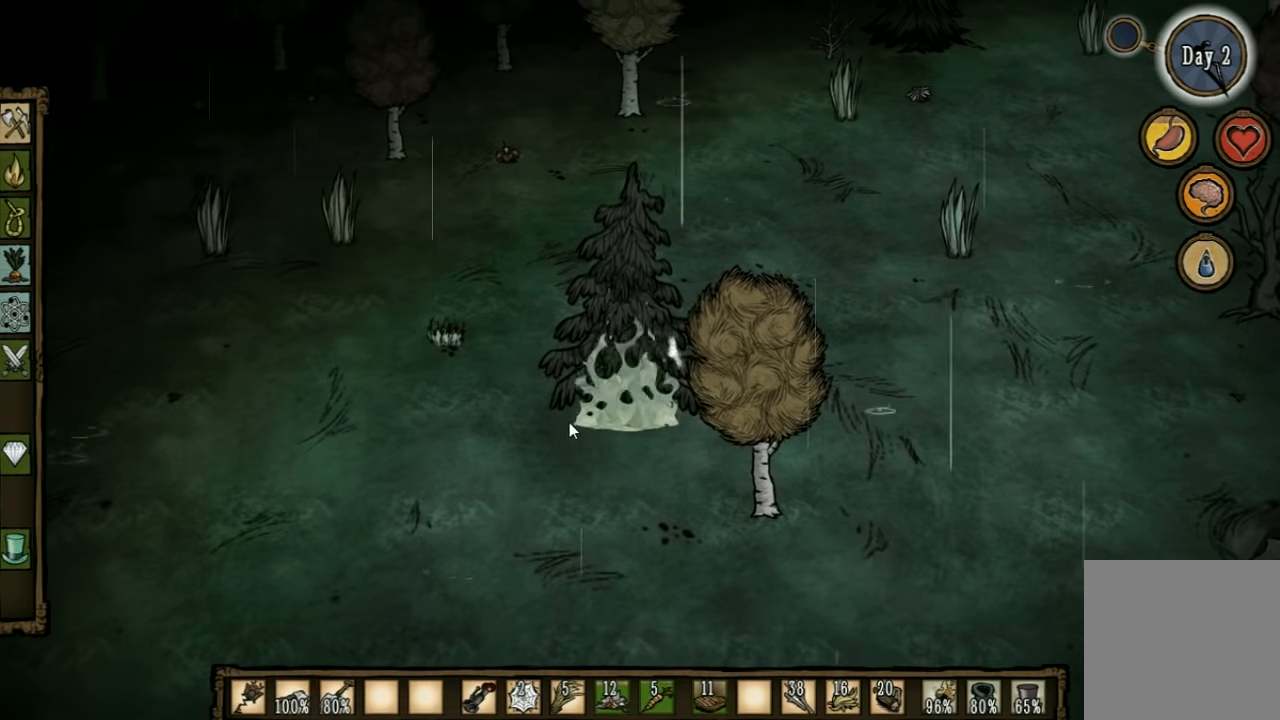
{"keys": ["d", "w"], "events": [[67, "shift", "down"], [100, "d", "down"], [100, "w", "down"], [167, "shift", "up"]]}
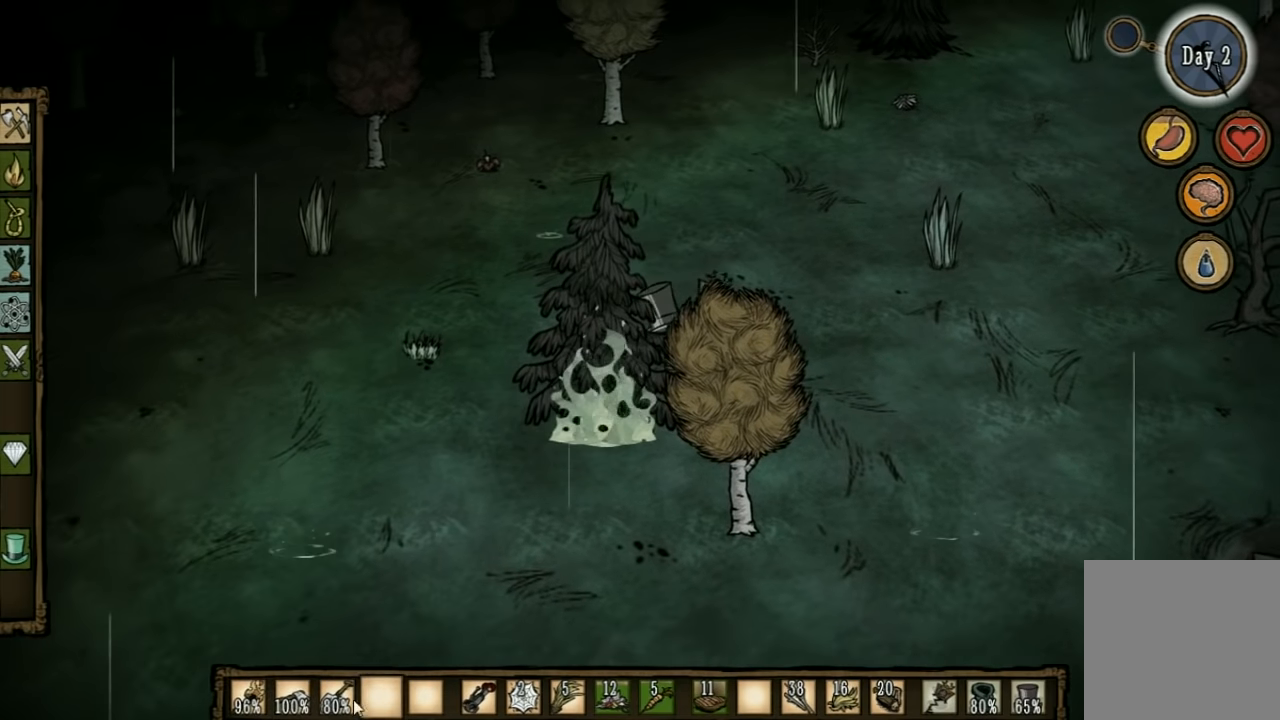
{"keys": ["d", "w"], "events": []}
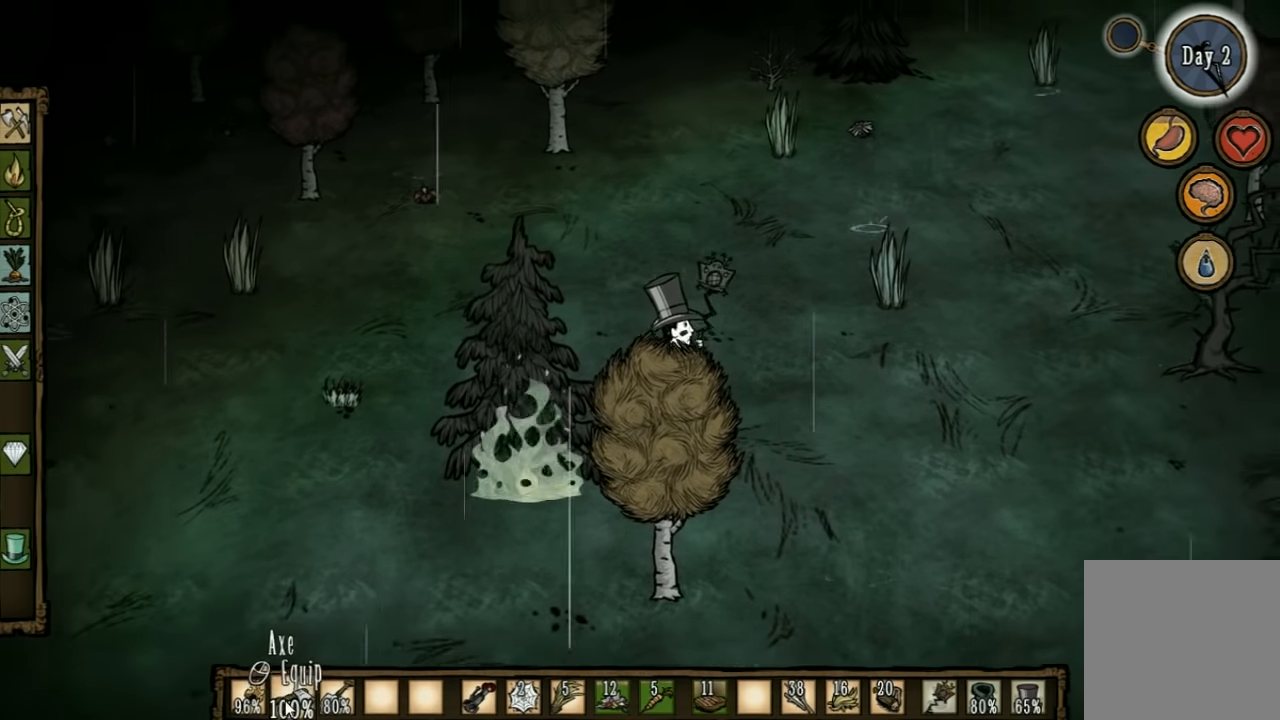
{"keys": ["d", "w"], "events": []}
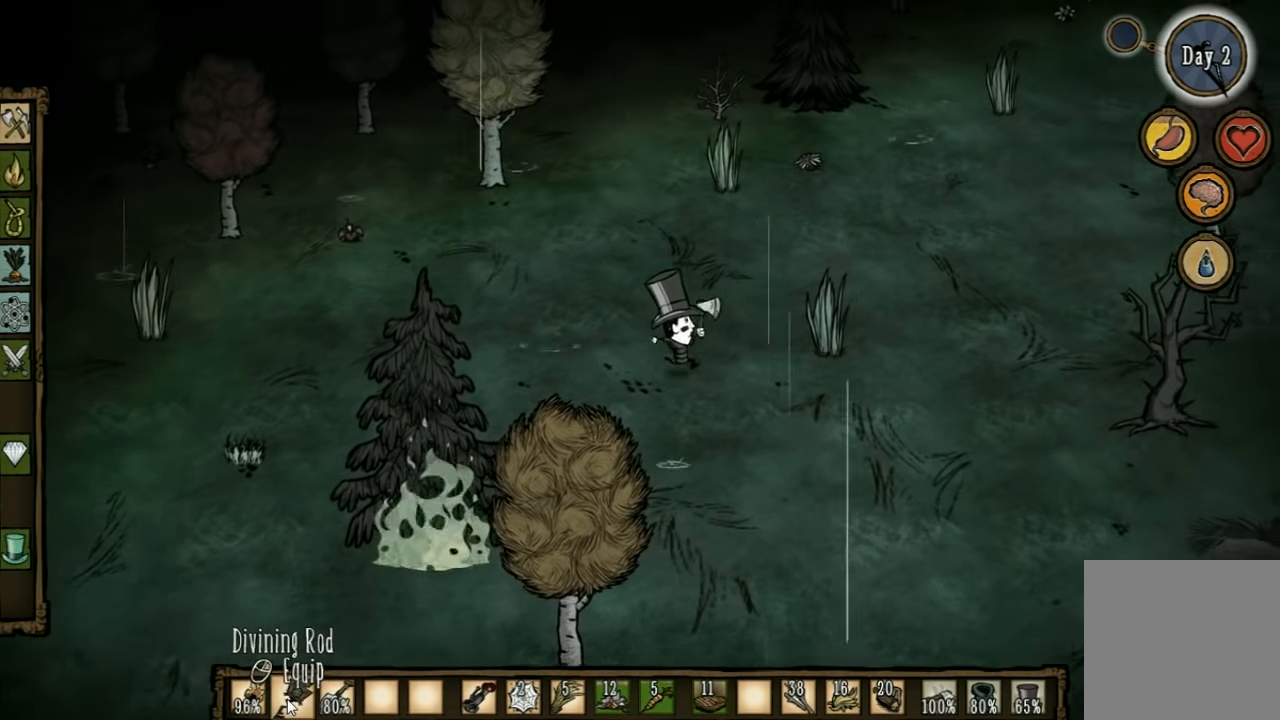
{"keys": ["f"], "events": [[267, "w", "up"], [333, "d", "up"], [400, "f", "down"]]}
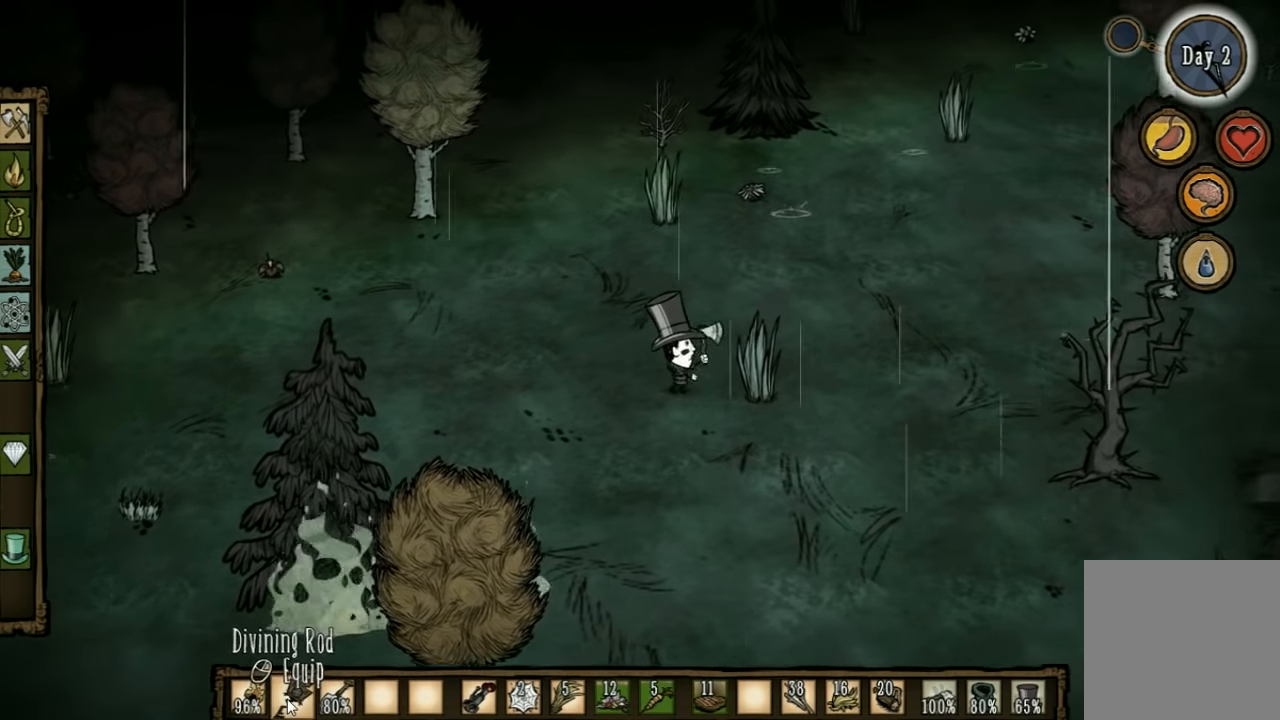
{"keys": [], "events": [[400, "f", "up"]]}